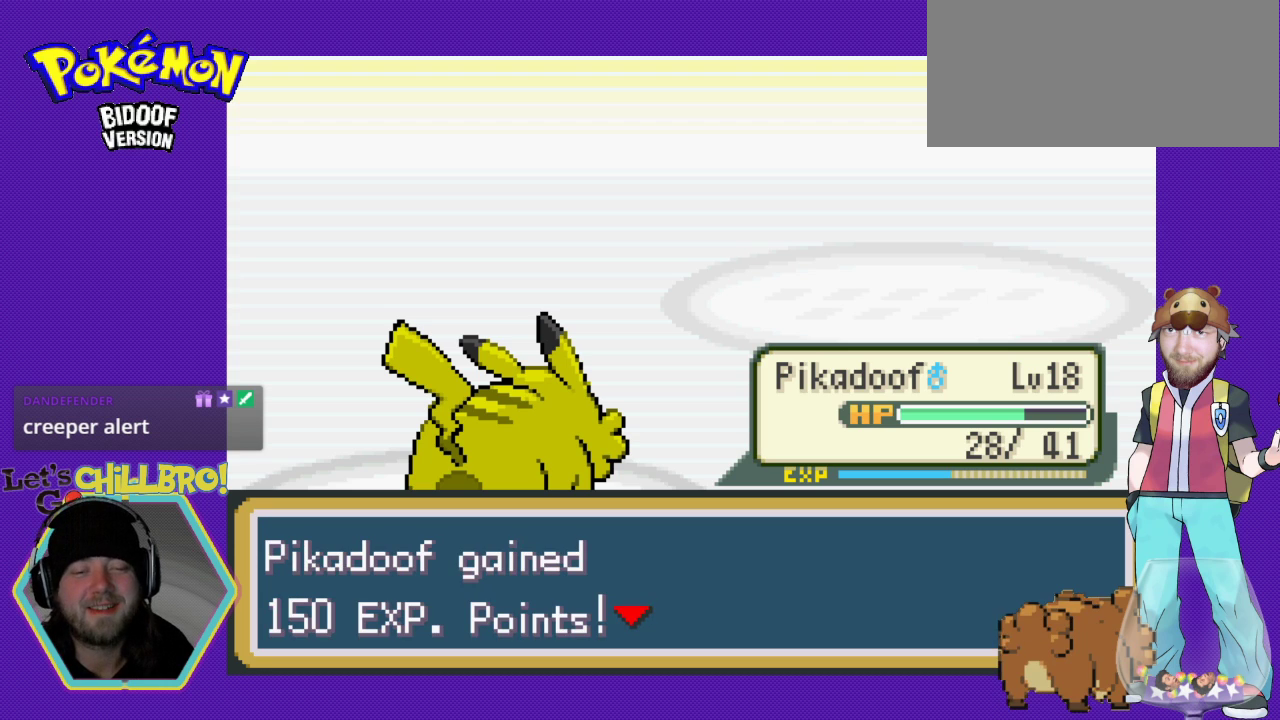
Gameplay with a controller (Nintendo layout); each line is a JSON object with the inputs held at the frame after it. "events" lists button and stick changes between this image and that frame as [ms after this image, input, new state], when the widget could be followed in between. Not read: L3 R3.
{"buttons": [], "events": []}
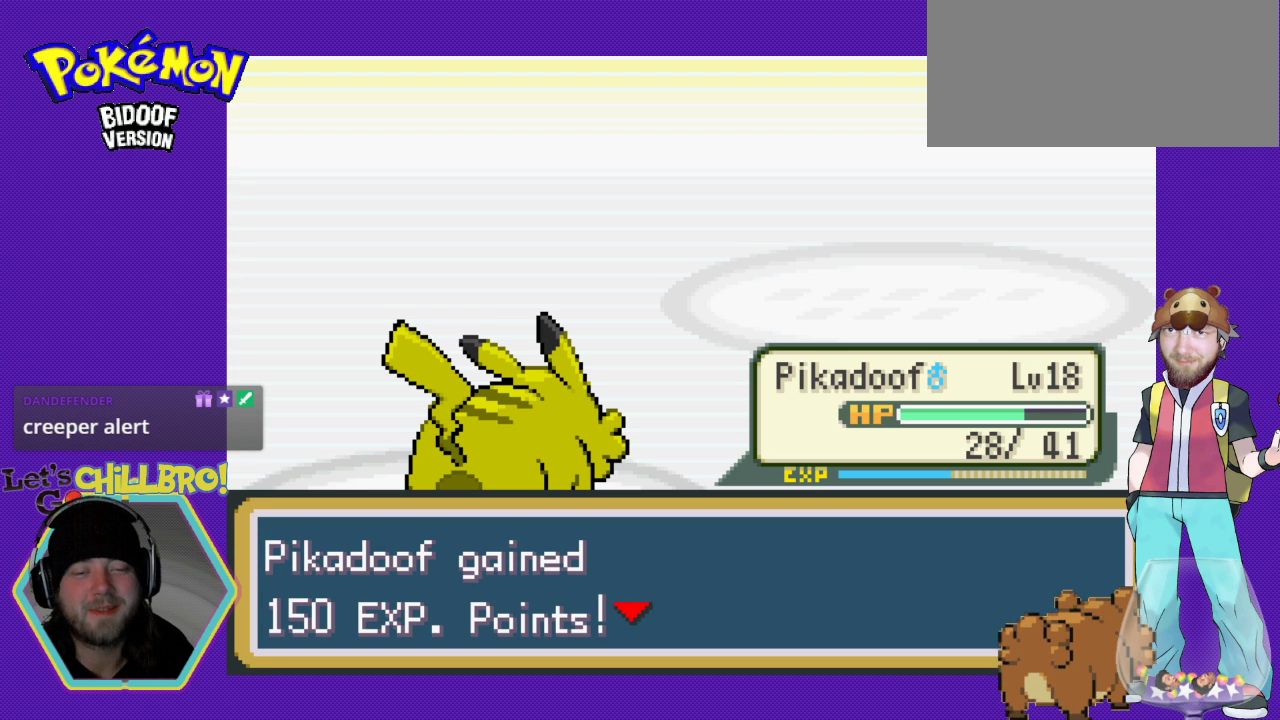
{"buttons": ["B"], "events": [[233, "B", "down"]]}
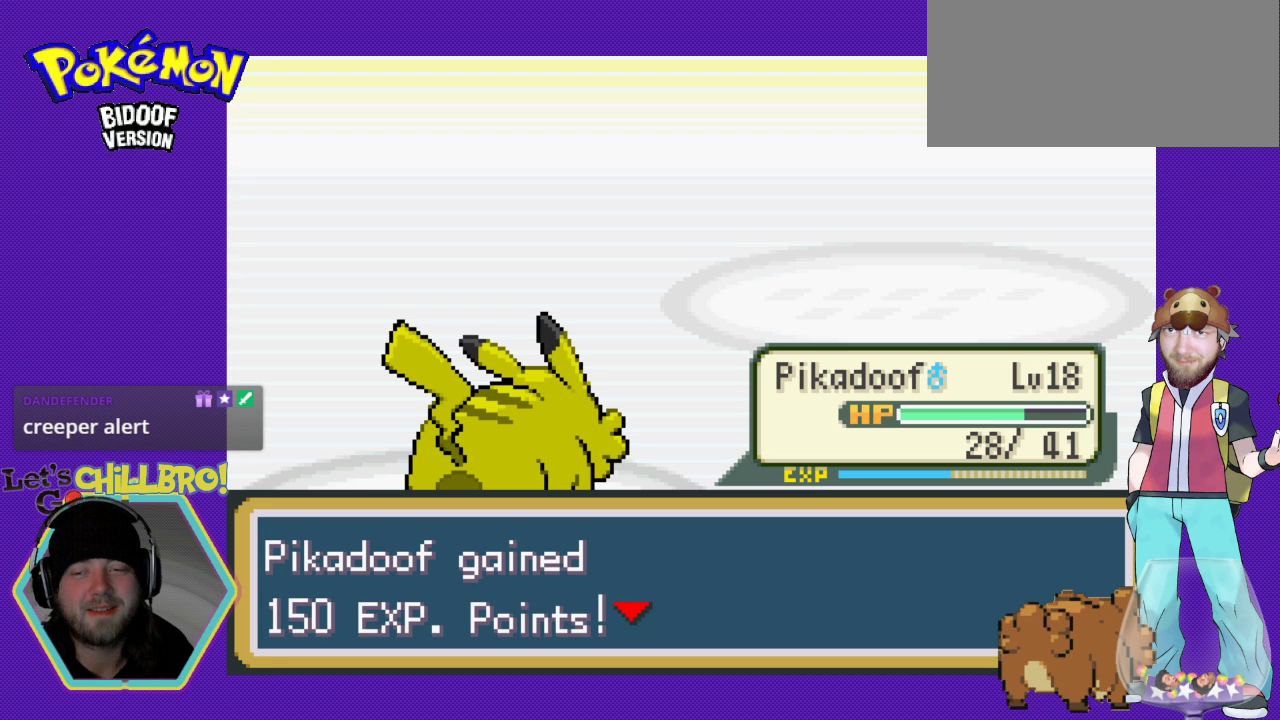
{"buttons": [], "events": [[67, "B", "up"], [400, "B", "down"], [500, "B", "up"]]}
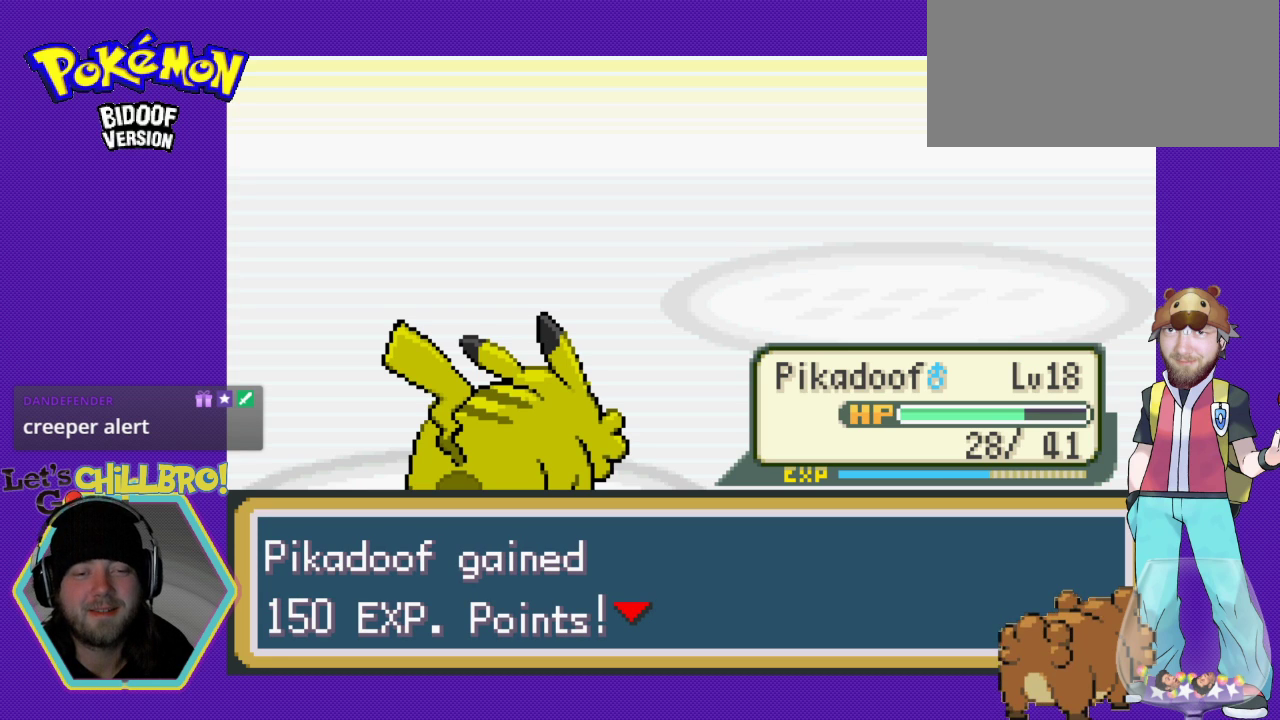
{"buttons": ["B"], "events": [[467, "B", "down"]]}
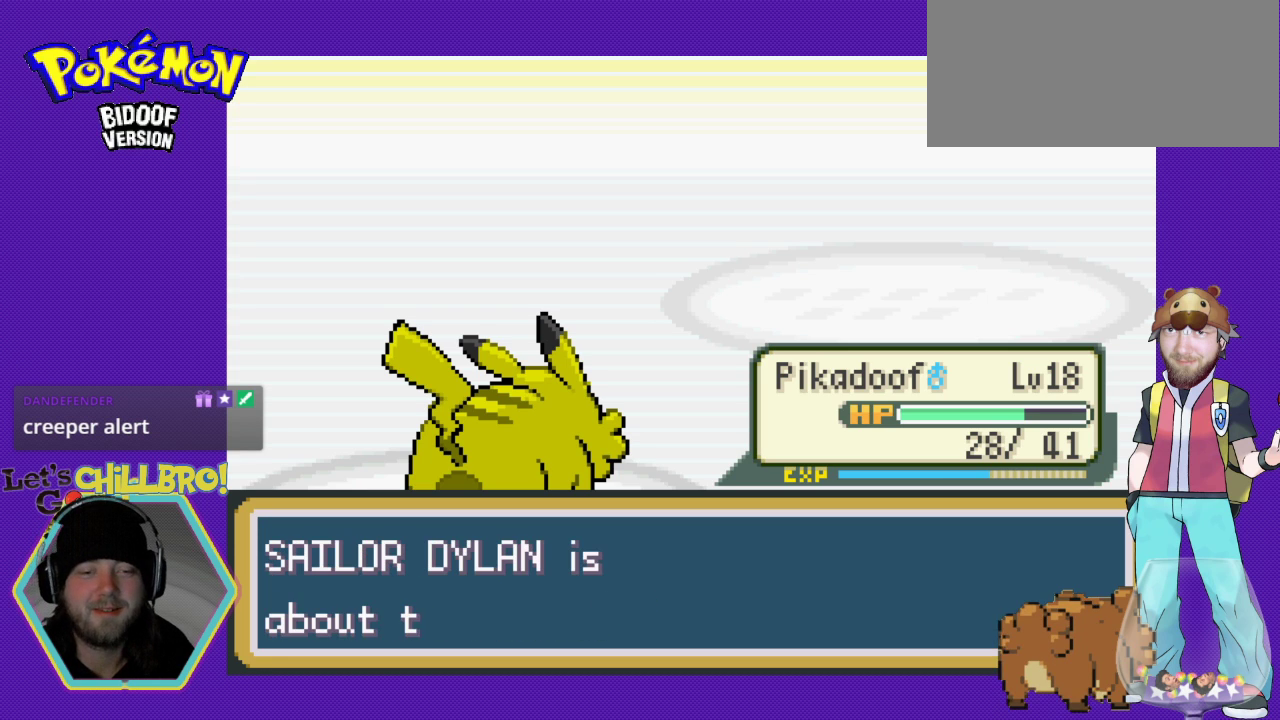
{"buttons": [], "events": [[67, "B", "up"]]}
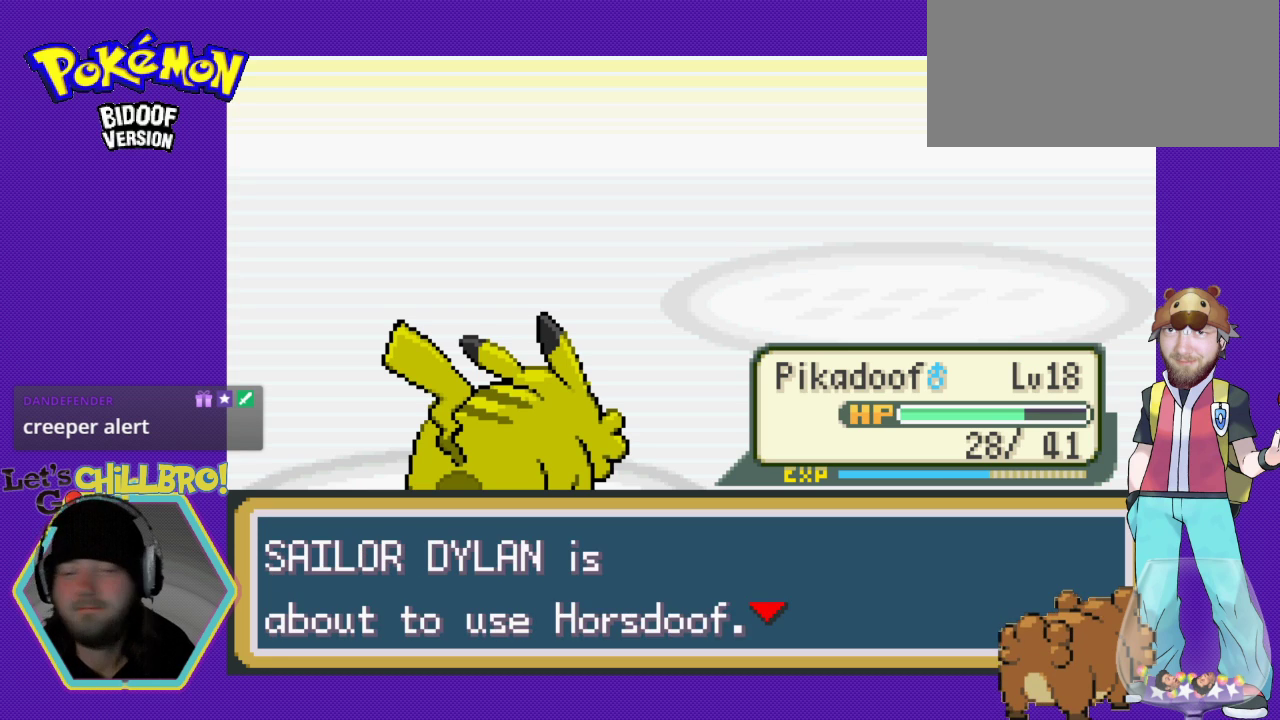
{"buttons": [], "events": [[233, "B", "down"], [333, "B", "up"]]}
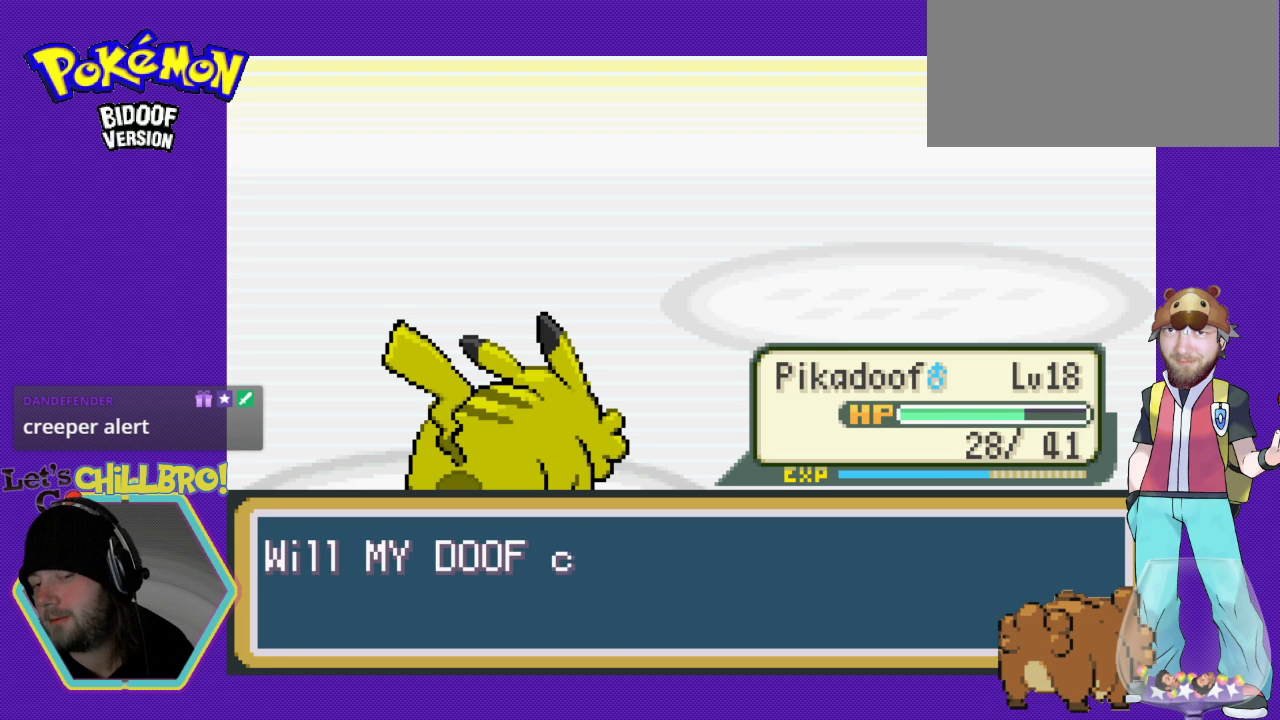
{"buttons": [], "events": []}
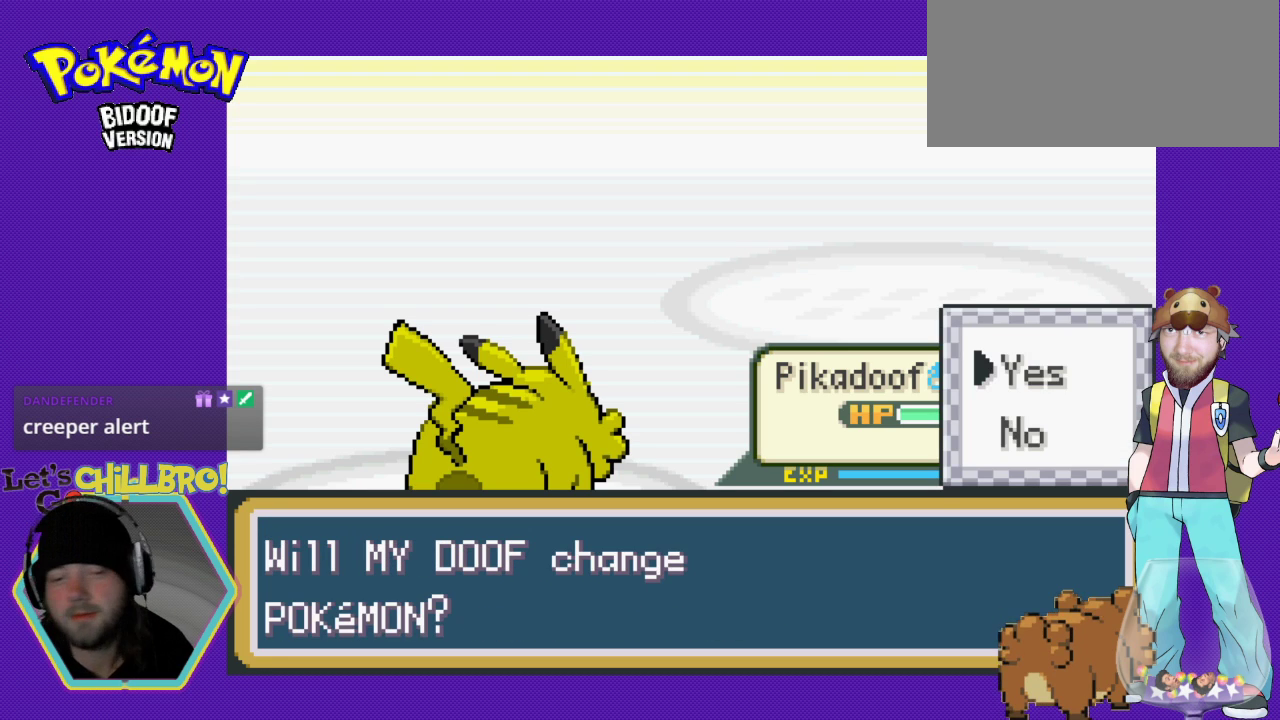
{"buttons": [], "events": []}
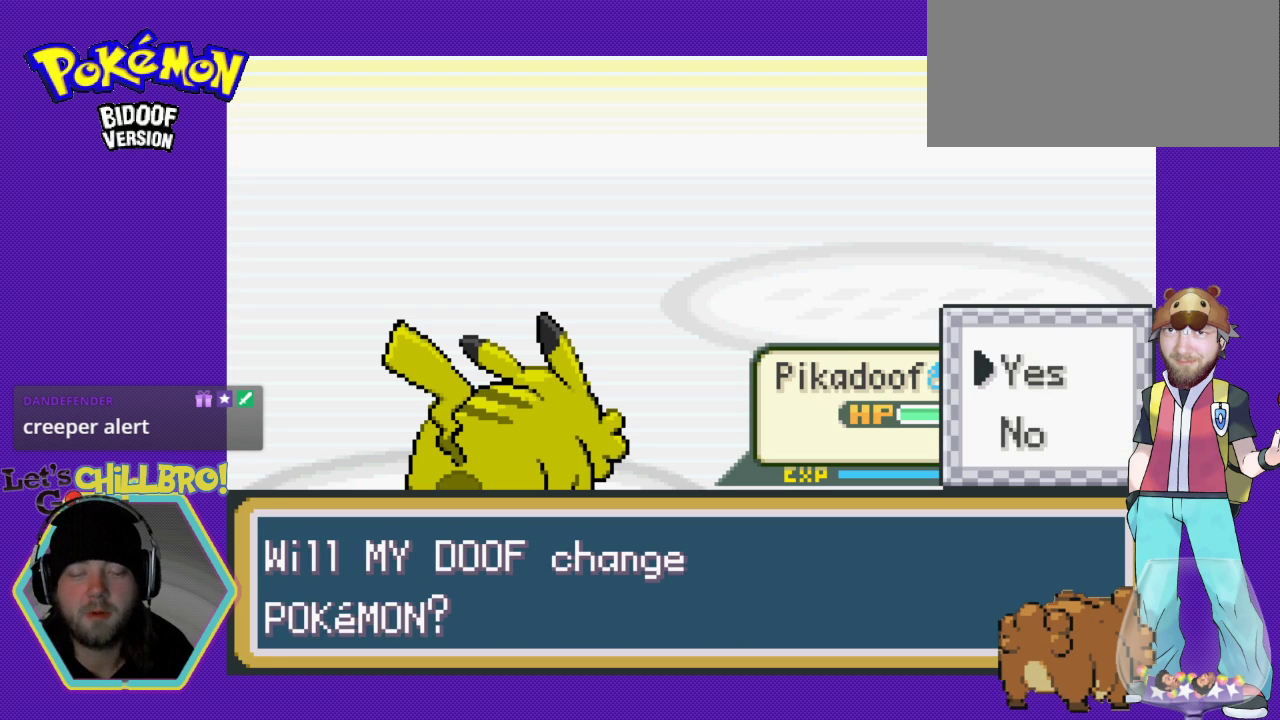
{"buttons": [], "events": []}
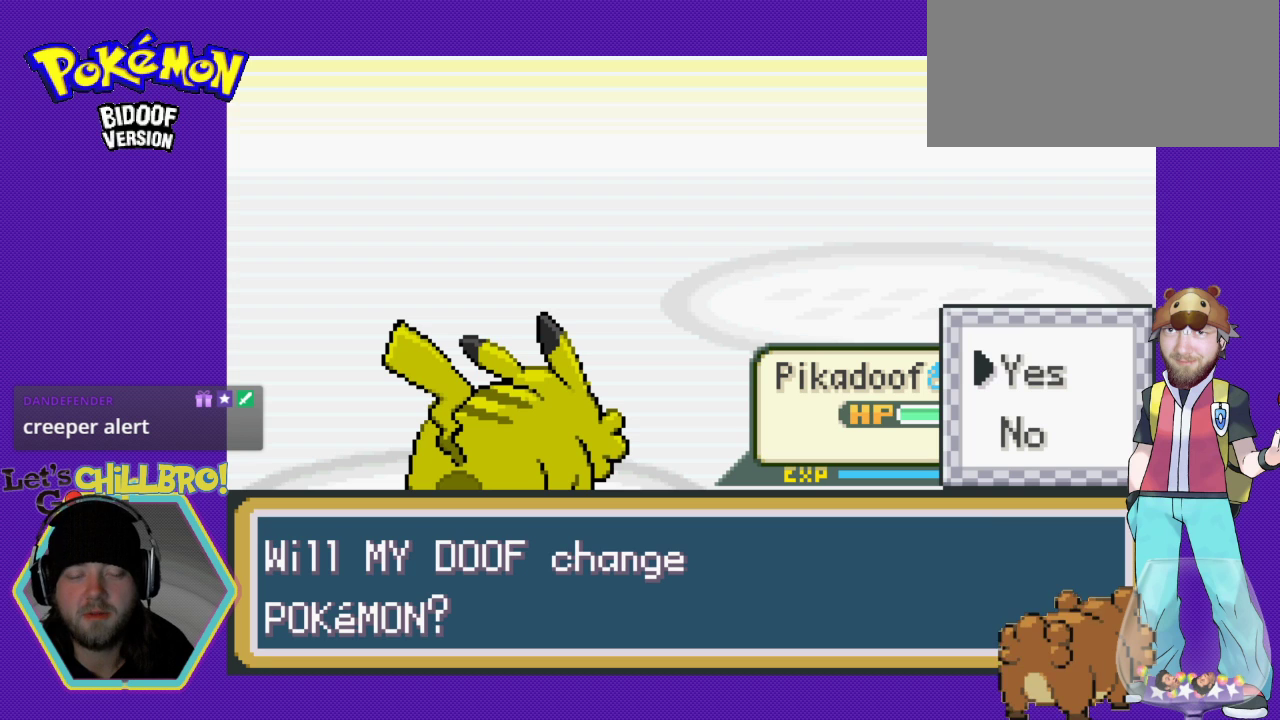
{"buttons": [], "events": []}
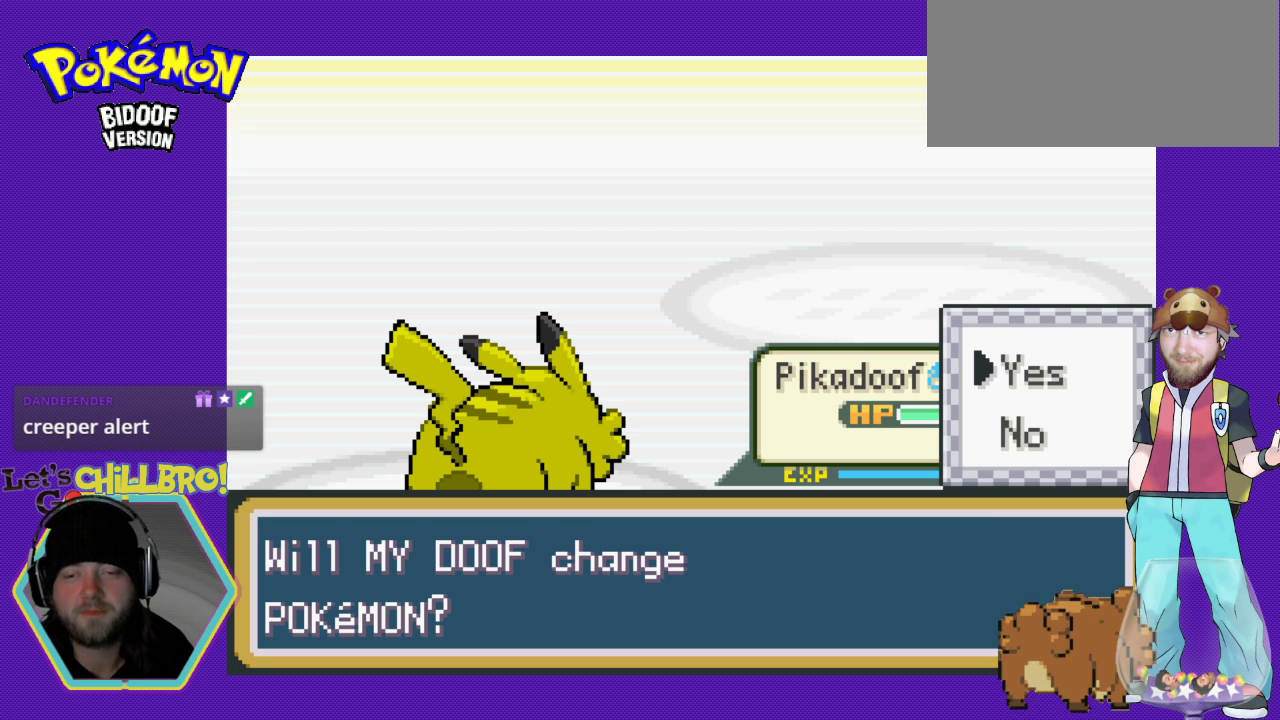
{"buttons": [], "events": [[333, "DPAD_DOWN", "down"], [467, "DPAD_DOWN", "up"]]}
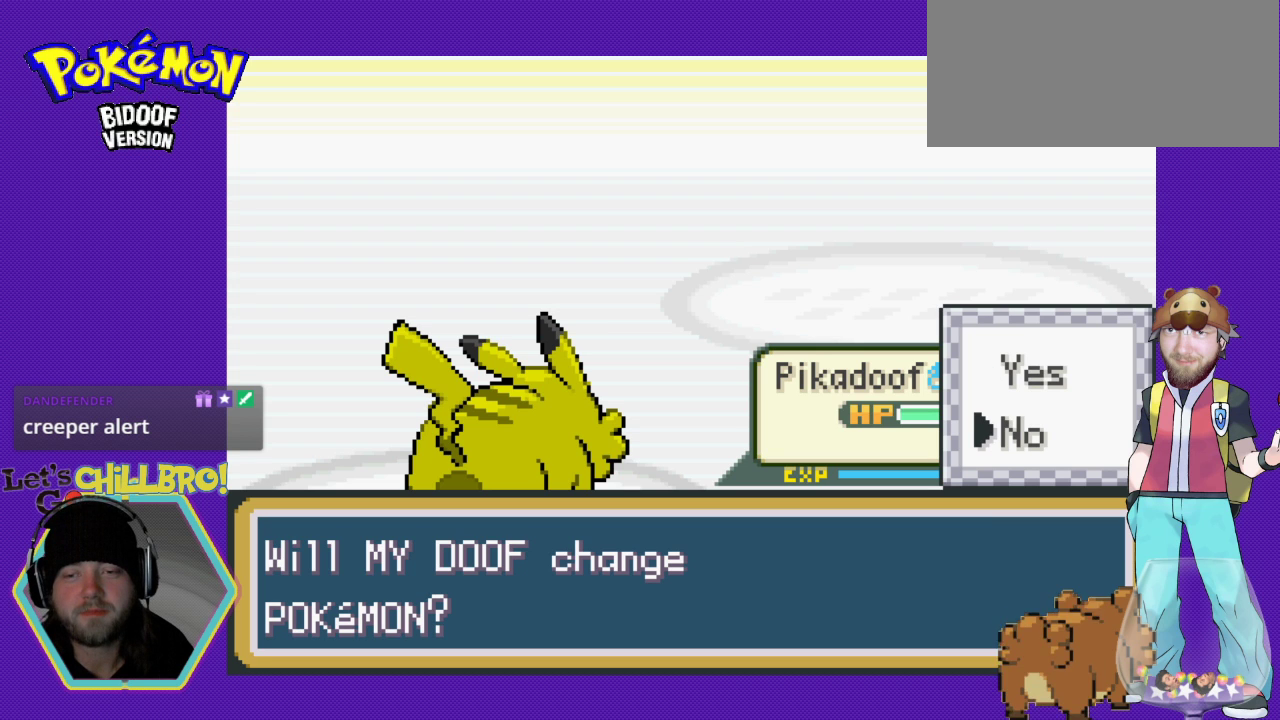
{"buttons": [], "events": []}
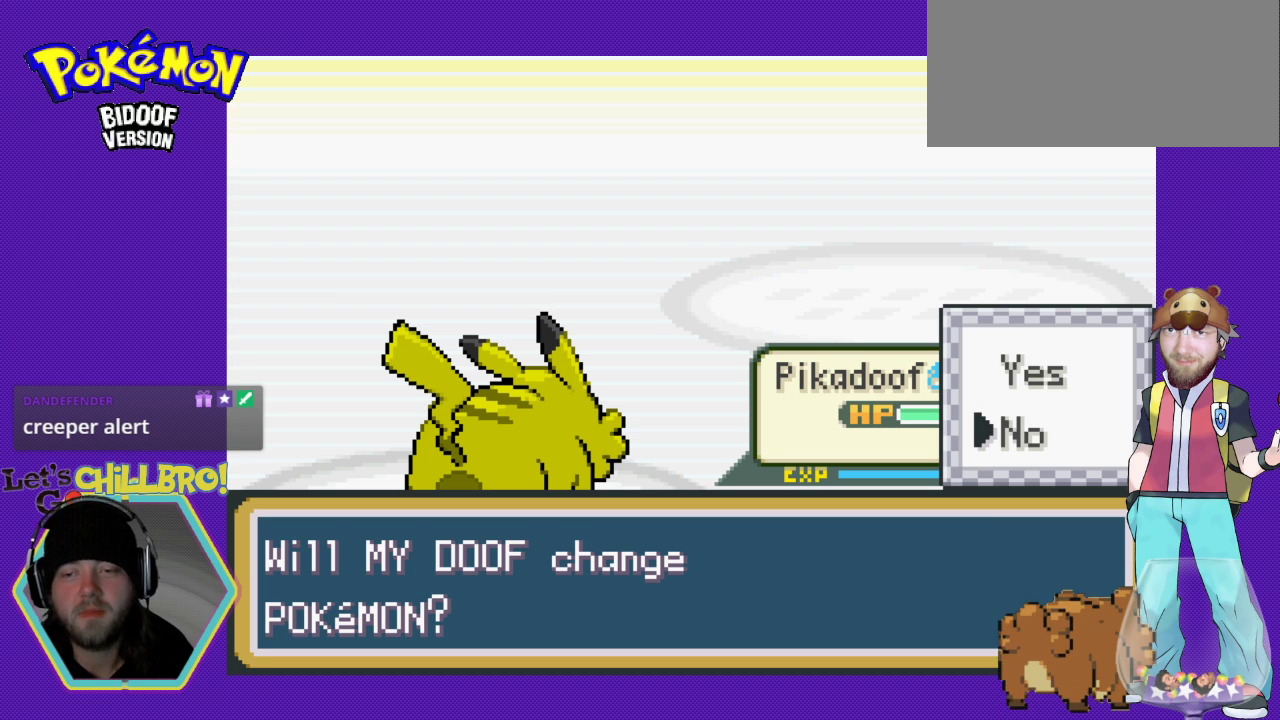
{"buttons": [], "events": []}
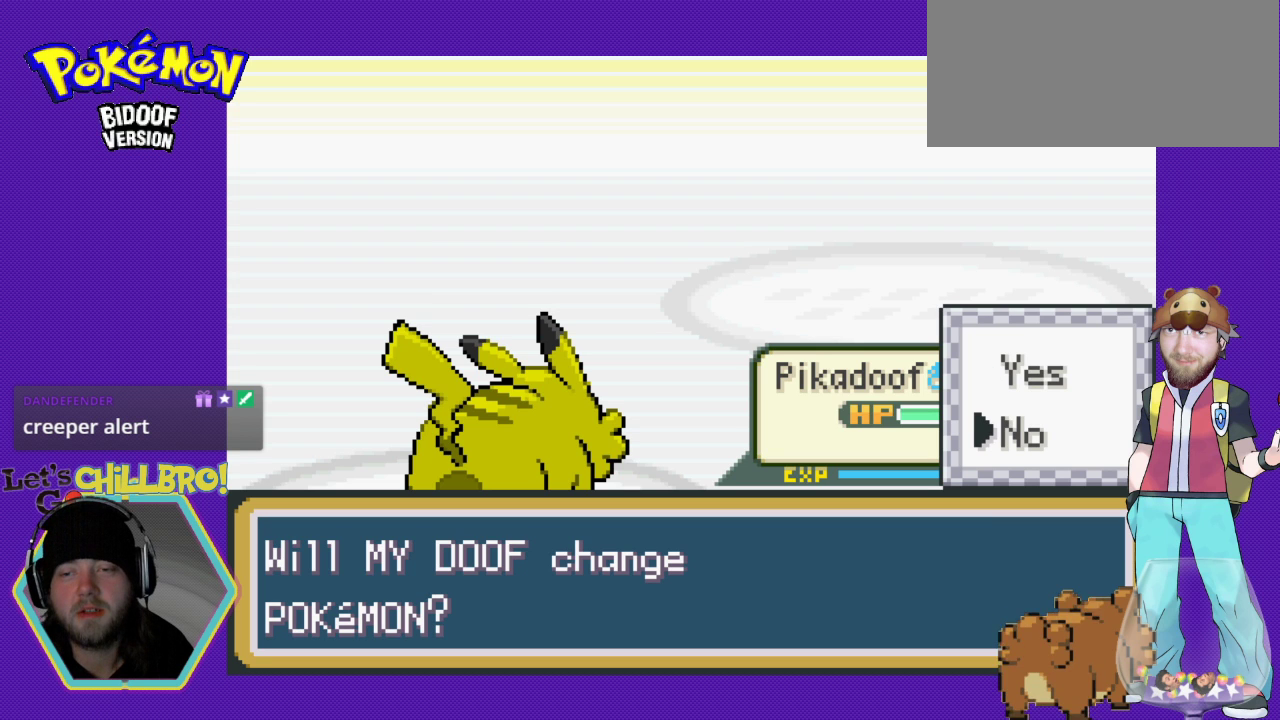
{"buttons": [], "events": []}
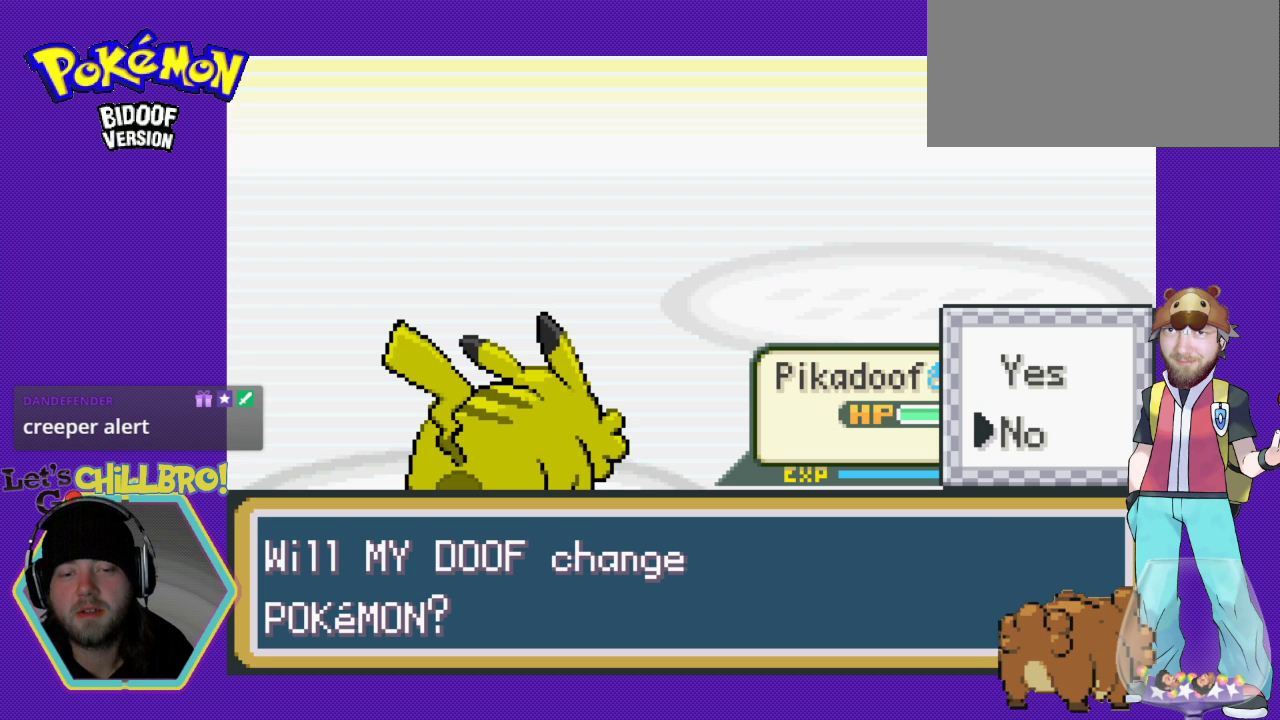
{"buttons": [], "events": []}
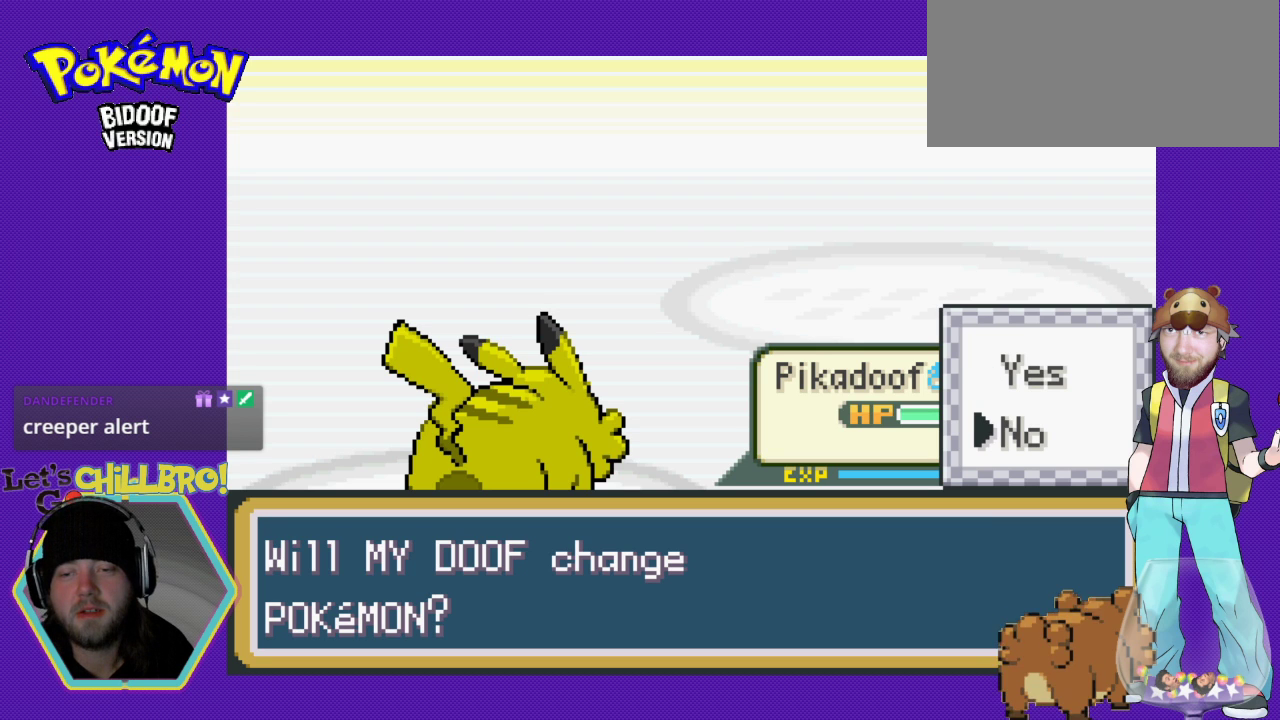
{"buttons": [], "events": [[33, "DPAD_UP", "down"], [233, "DPAD_UP", "up"], [267, "A", "down"], [467, "A", "up"]]}
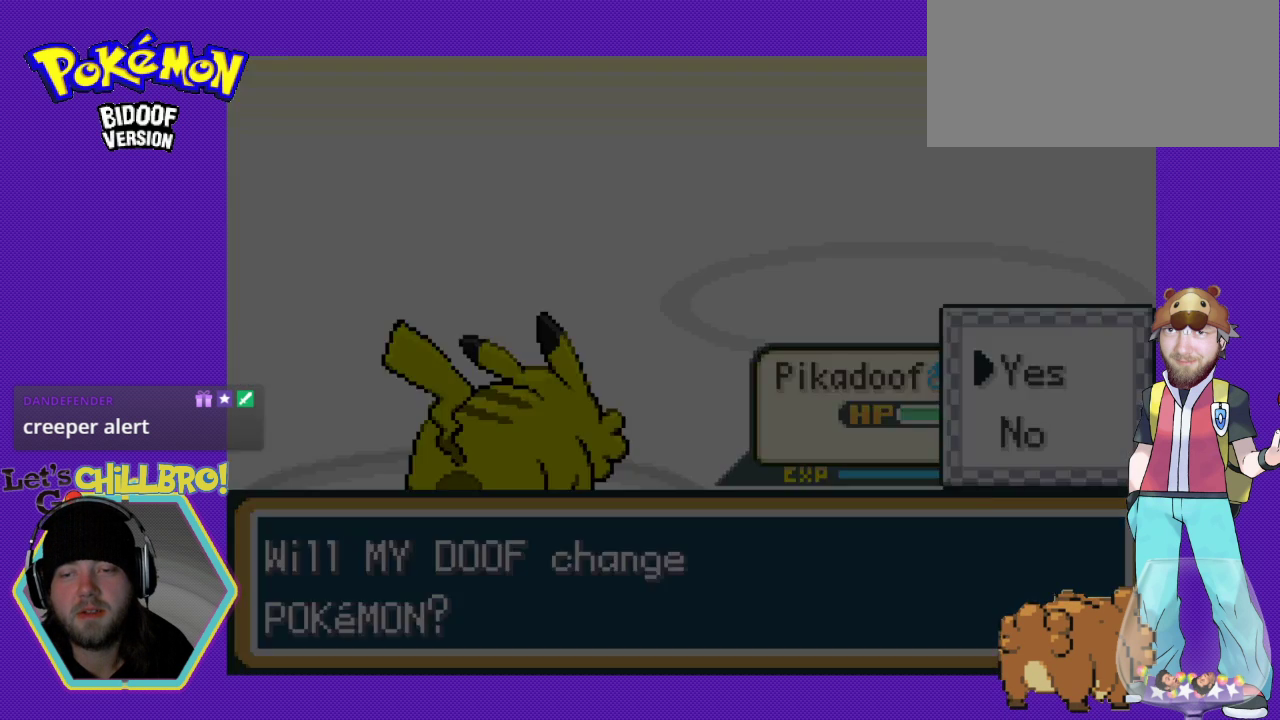
{"buttons": [], "events": []}
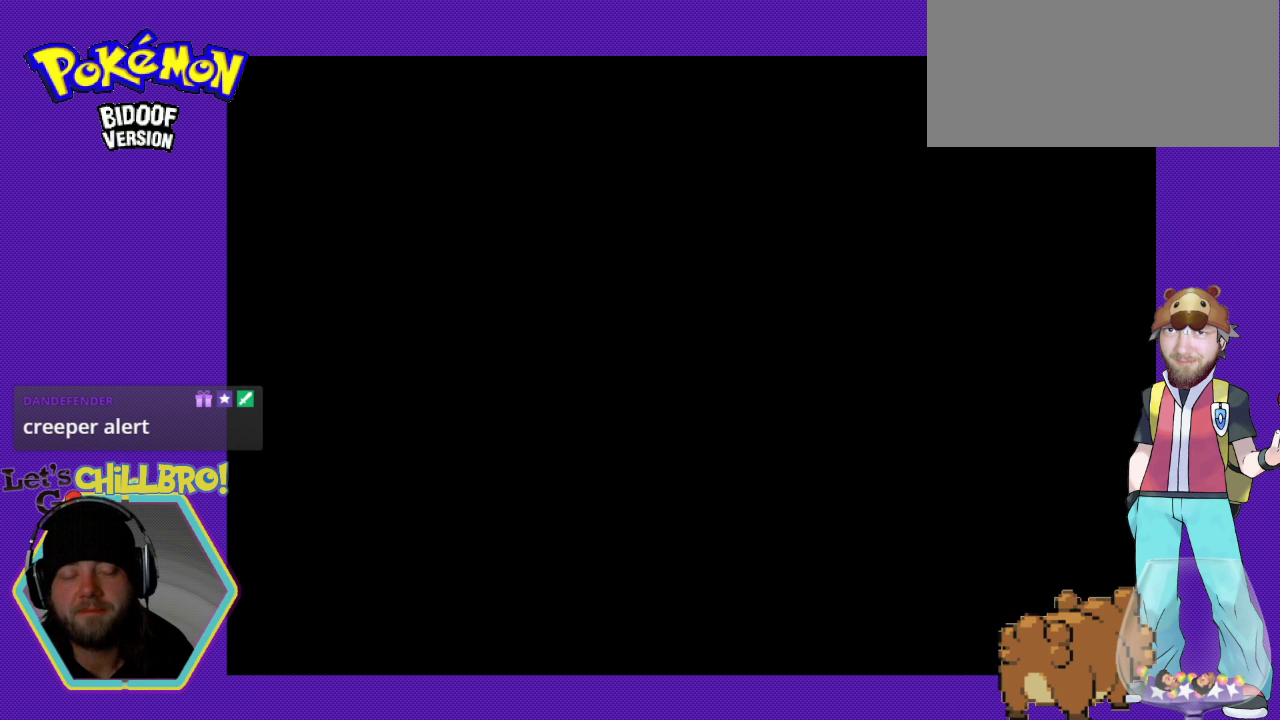
{"buttons": [], "events": []}
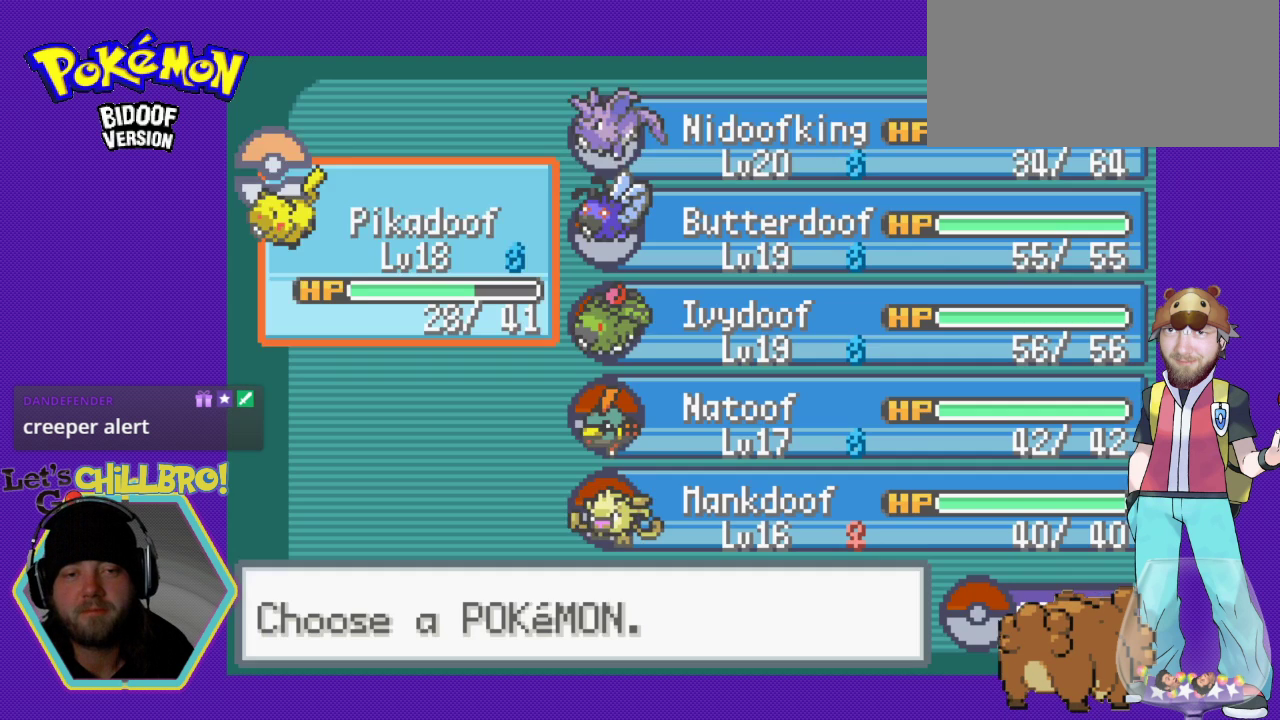
{"buttons": [], "events": [[100, "DPAD_DOWN", "down"], [233, "DPAD_DOWN", "up"]]}
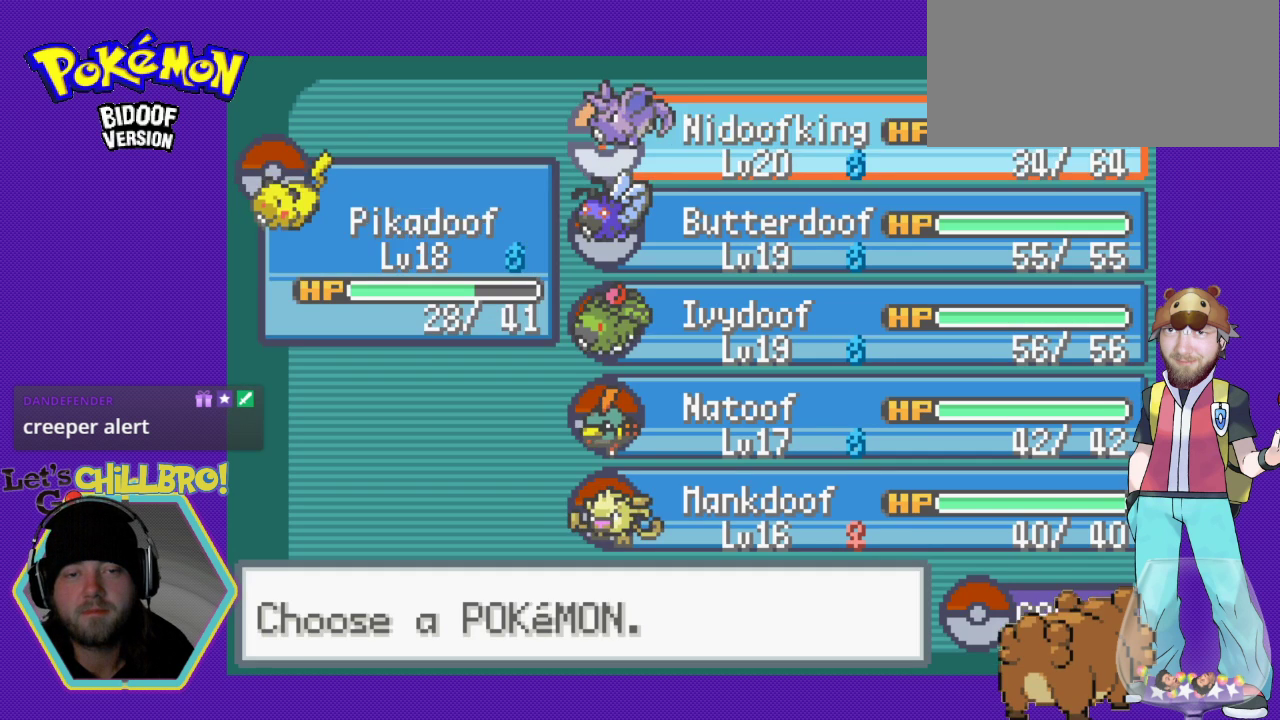
{"buttons": ["DPAD_DOWN"], "events": [[400, "DPAD_DOWN", "down"]]}
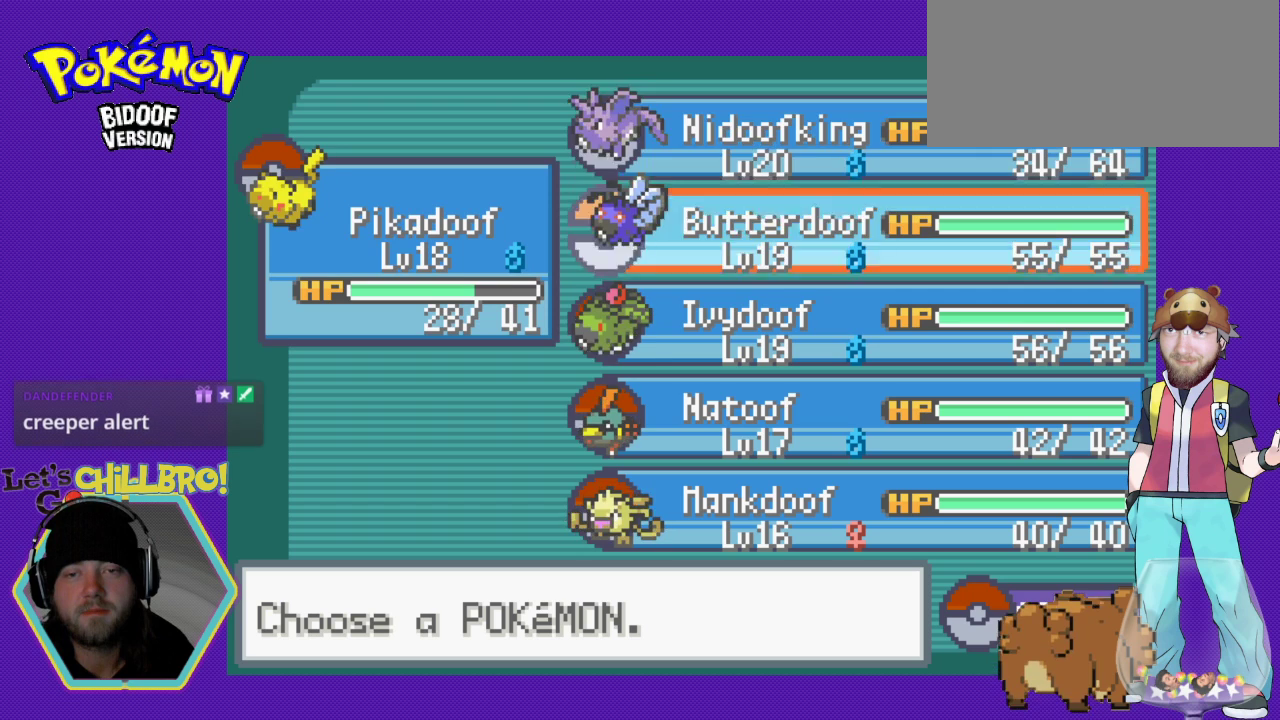
{"buttons": [], "events": [[33, "DPAD_DOWN", "up"], [67, "DPAD_DOWN", "down"], [167, "DPAD_DOWN", "up"], [300, "DPAD_DOWN", "down"], [400, "DPAD_DOWN", "up"]]}
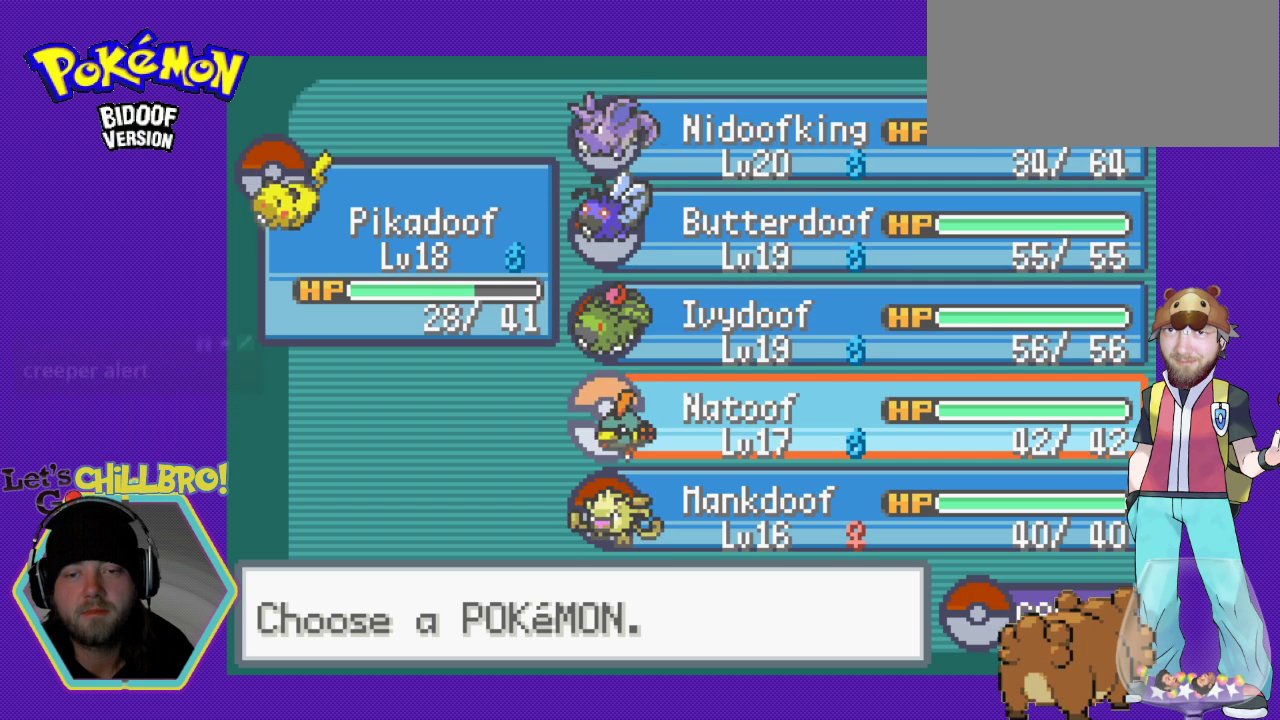
{"buttons": [], "events": []}
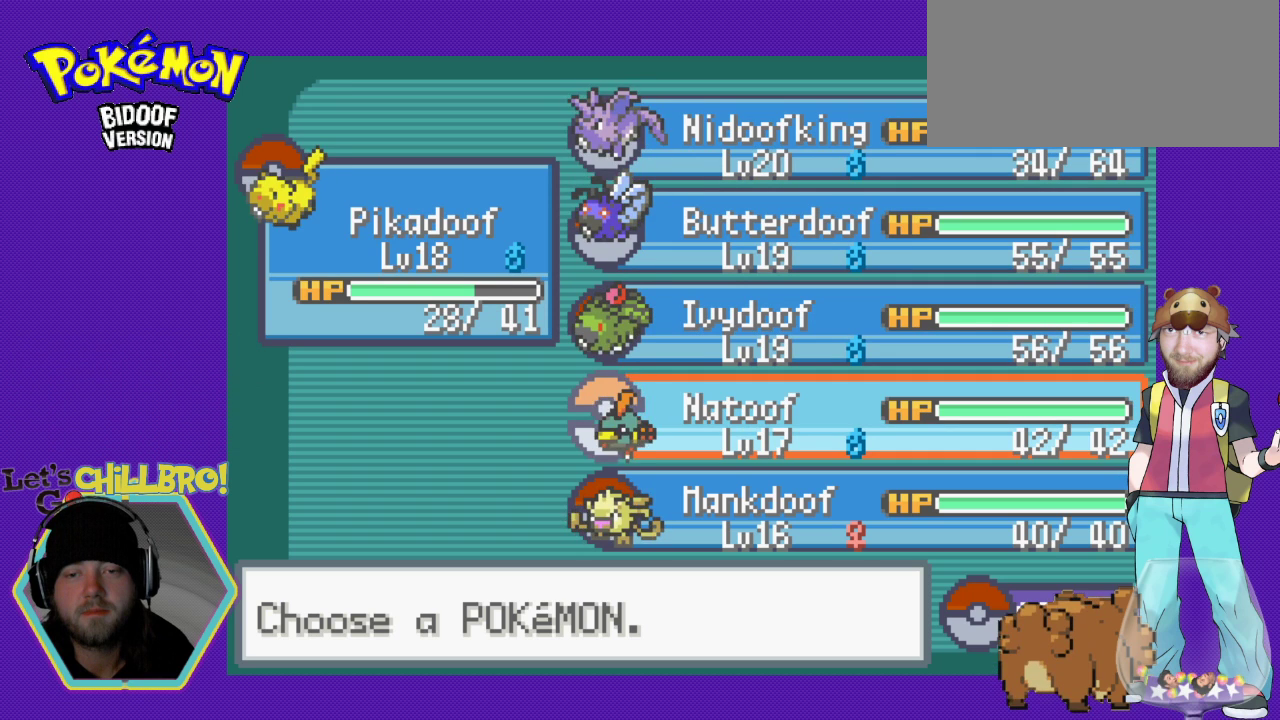
{"buttons": ["DPAD_DOWN"], "events": [[500, "DPAD_DOWN", "down"]]}
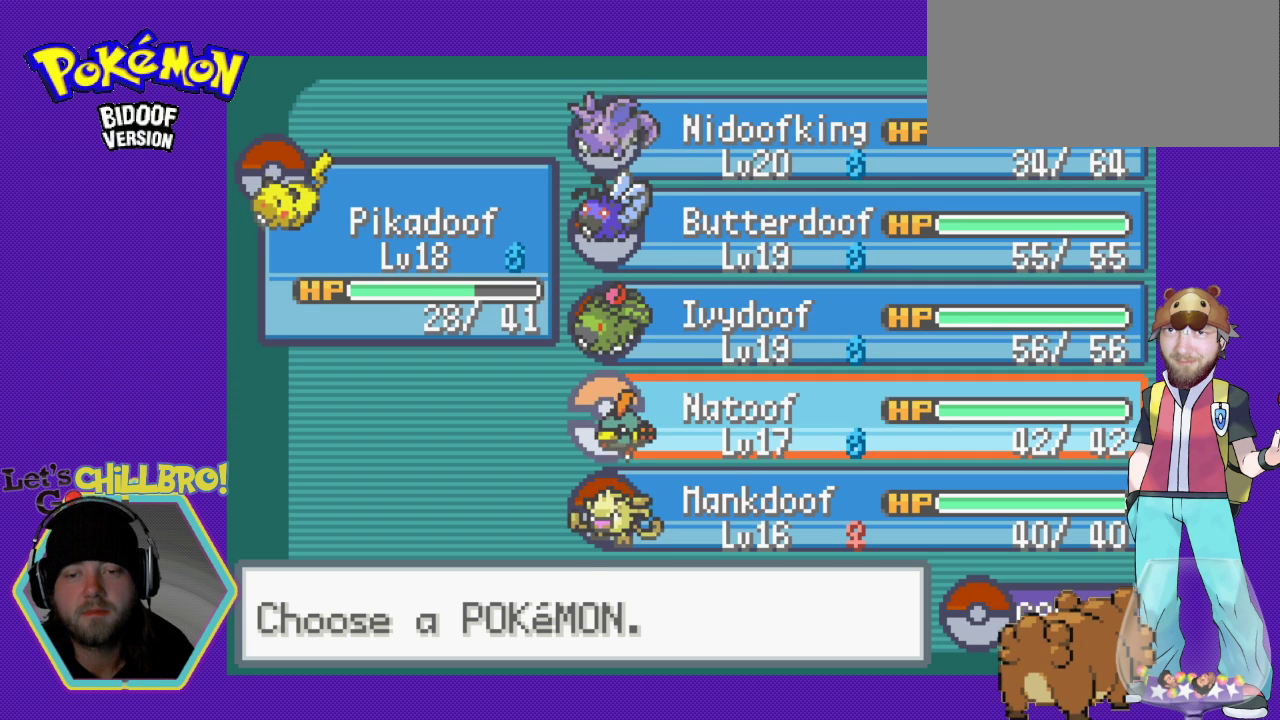
{"buttons": ["A"], "events": [[133, "DPAD_DOWN", "up"], [267, "A", "down"], [400, "A", "up"], [500, "A", "down"]]}
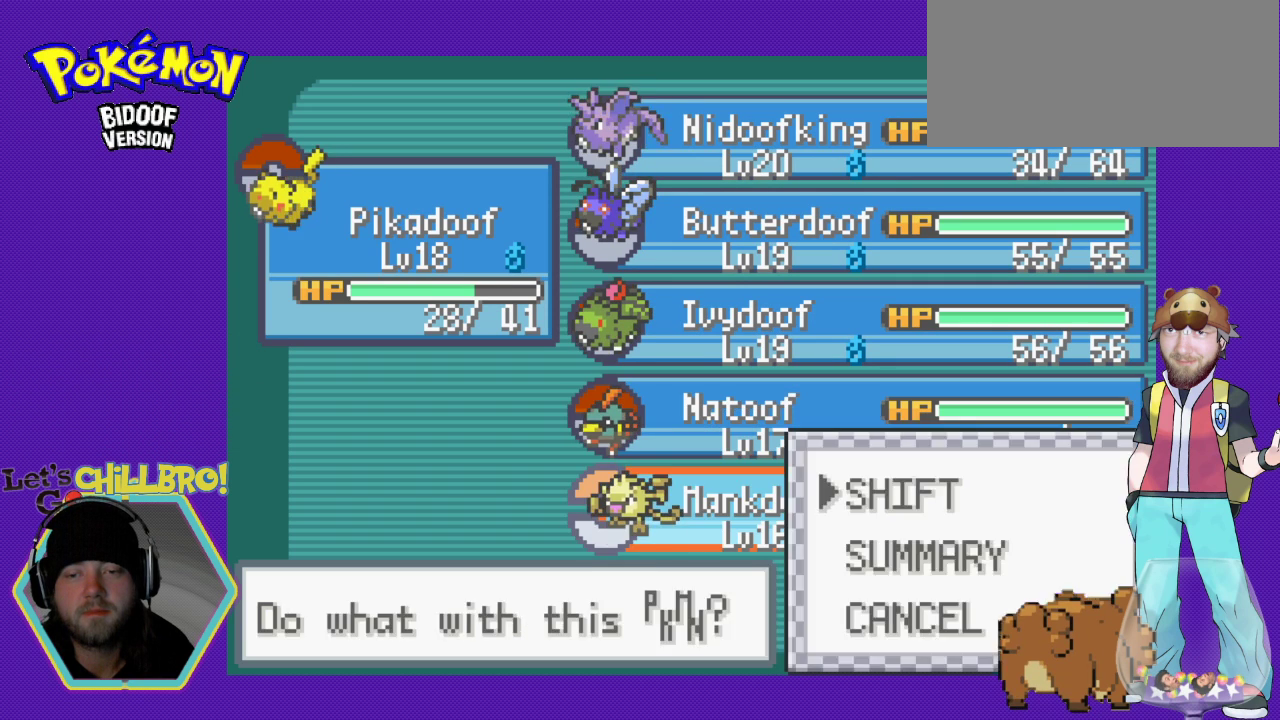
{"buttons": [], "events": [[67, "A", "up"]]}
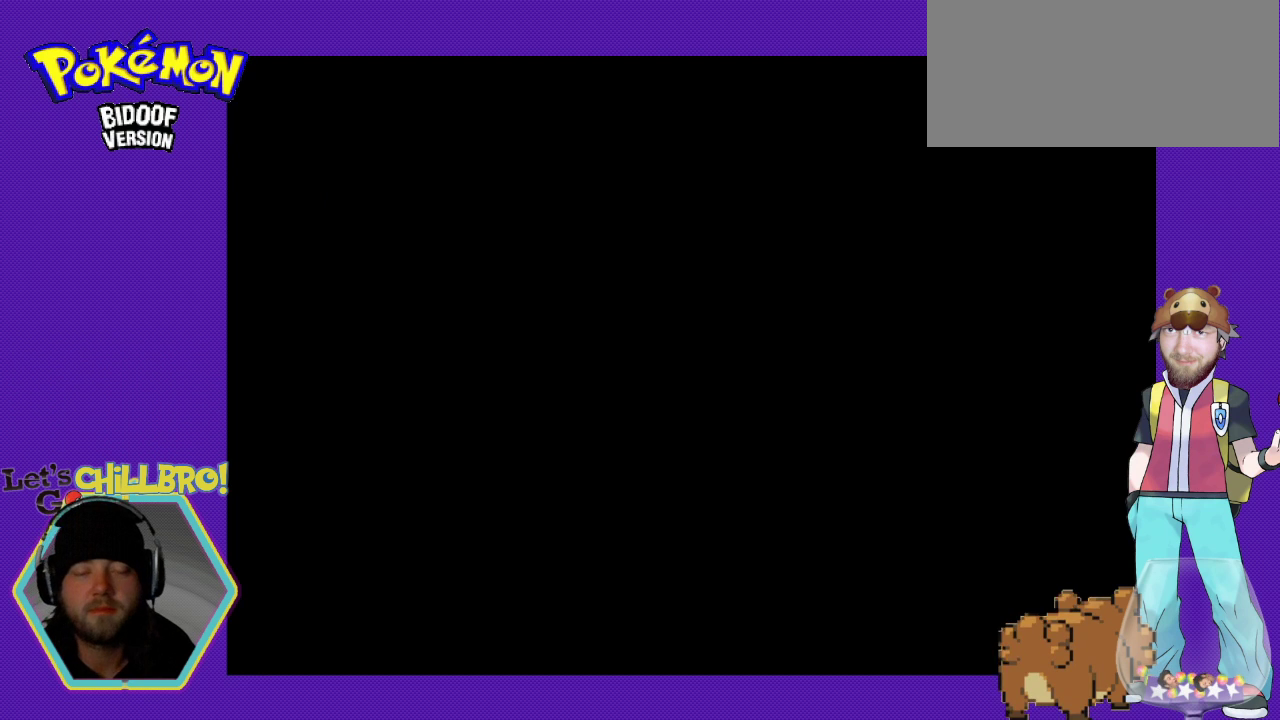
{"buttons": [], "events": []}
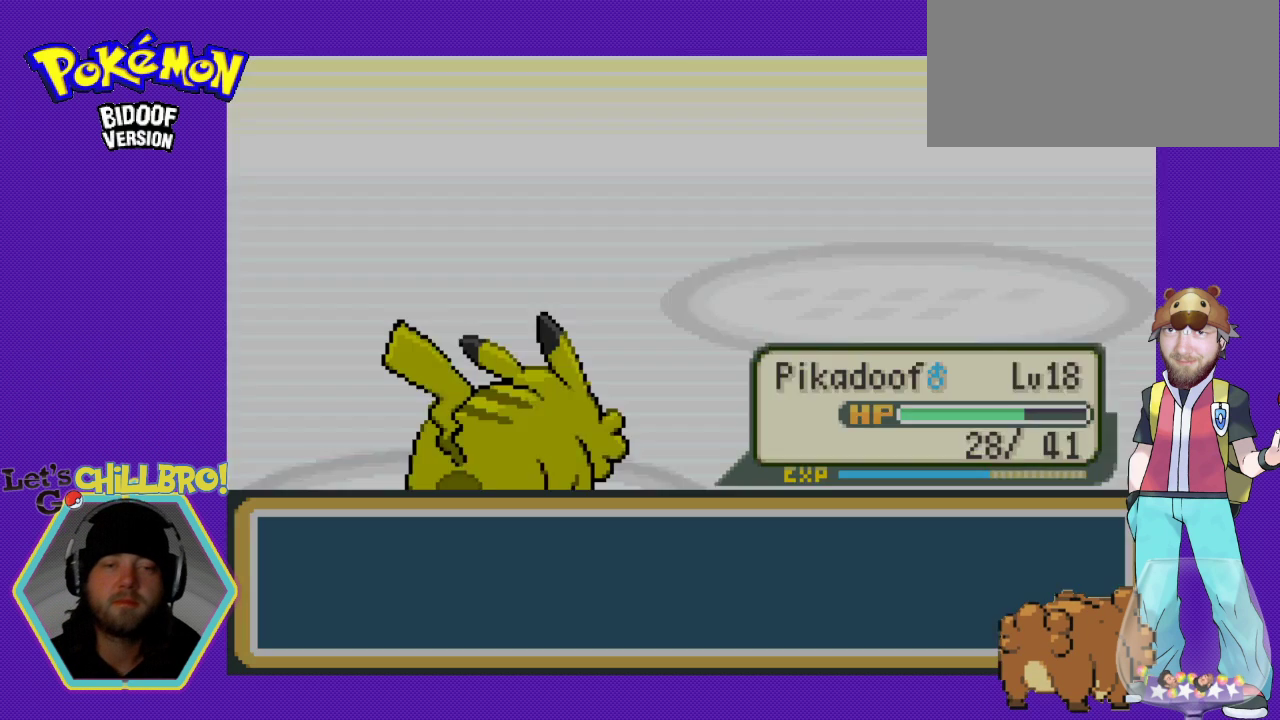
{"buttons": [], "events": []}
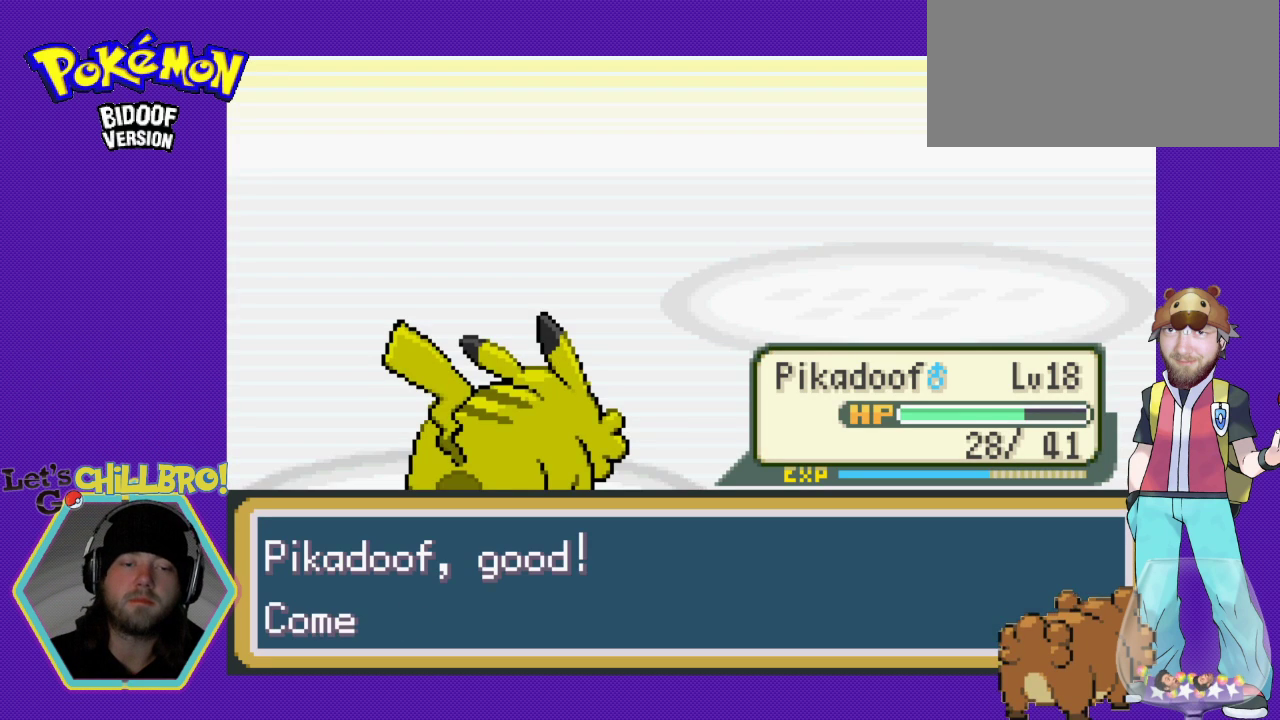
{"buttons": [], "events": [[200, "B", "down"], [333, "B", "up"]]}
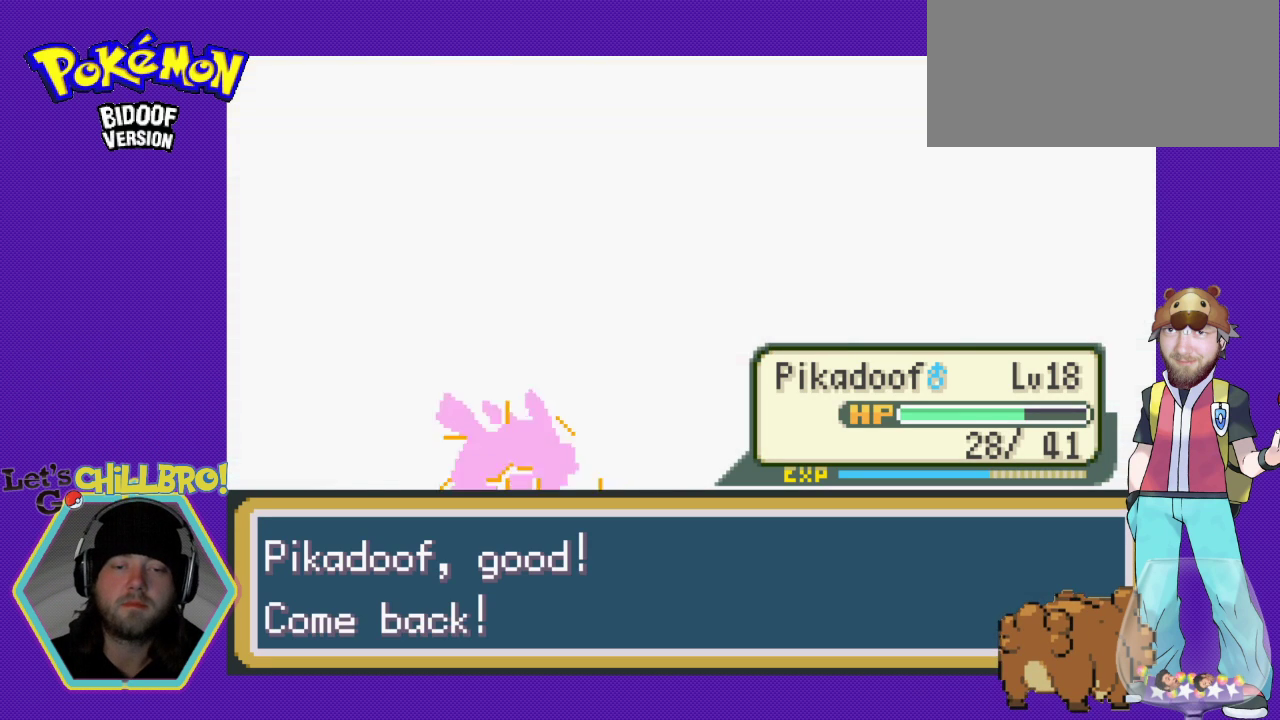
{"buttons": [], "events": [[167, "B", "down"], [300, "B", "up"], [400, "B", "down"], [500, "B", "up"]]}